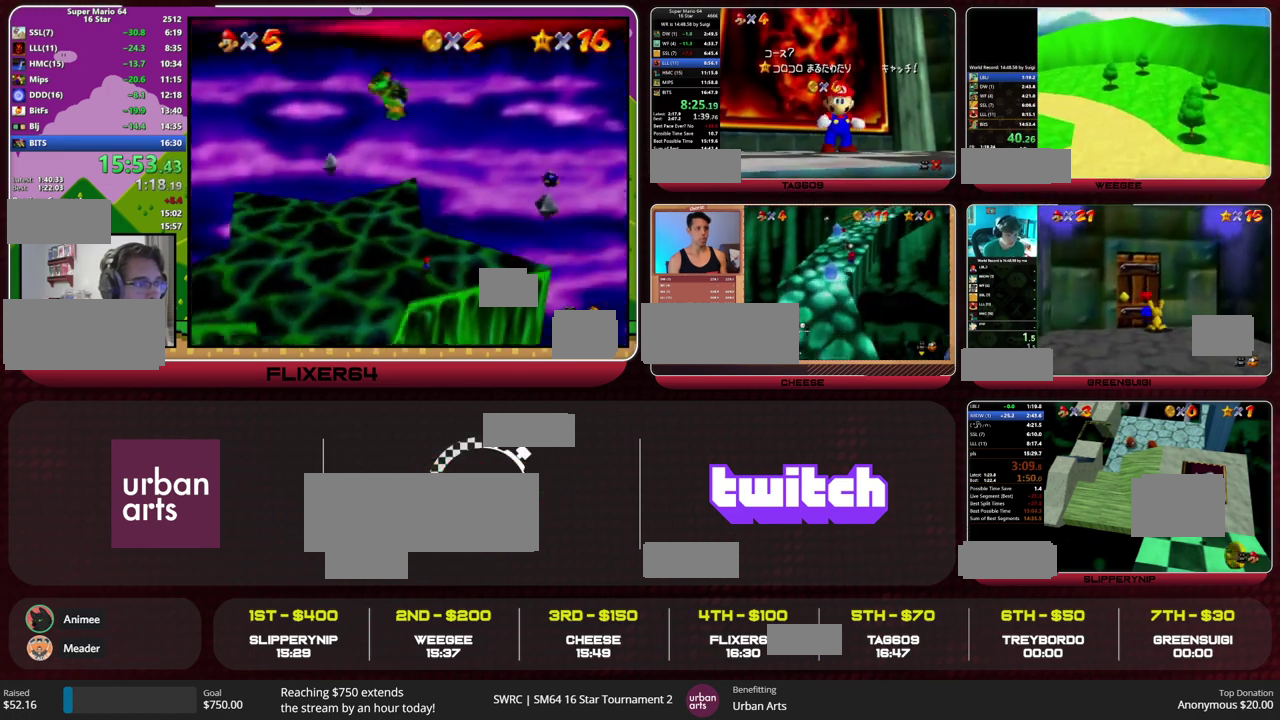
Gameplay with a controller (Nintendo layout); each line is a JSON object with the inputs held at the frame after it. "events" lists button and stick changes between this image and that frame as [ms after this image, input, new state], when the widget could be followed in between. This overlay highlights the sticks when they move; stick clicks (L3) are not distinguishable. Not read: L1 L3 R1 R3 START.
{"buttons": [], "left_stick": "down", "events": [[300, "left_stick", "down"], [433, "left_stick", "center"], [500, "left_stick", "down"]]}
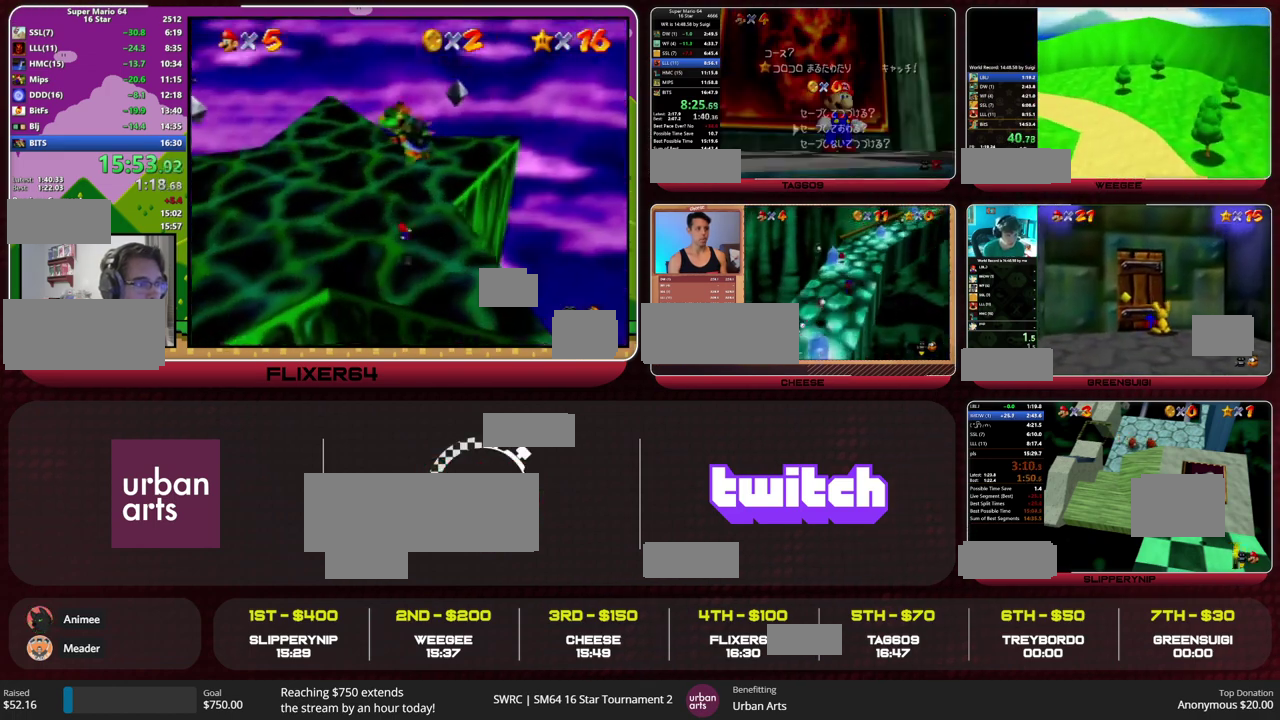
{"buttons": ["B", "Z"], "left_stick": "up", "events": [[67, "A", "down"], [100, "left_stick", "left"], [167, "left_stick", "up-left"], [200, "A", "up"], [333, "left_stick", "up"], [400, "Z", "down"], [467, "B", "down"]]}
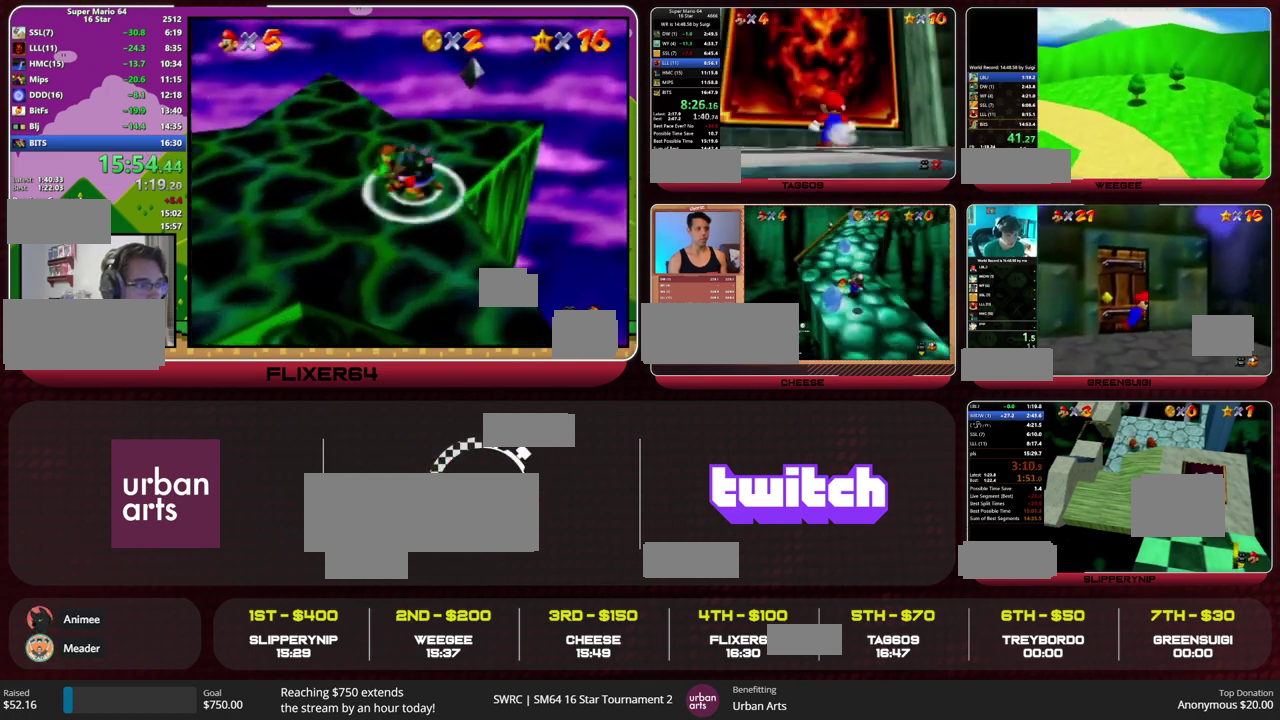
{"buttons": [], "left_stick": "center", "events": [[100, "B", "up"], [167, "Z", "up"], [333, "left_stick", "center"]]}
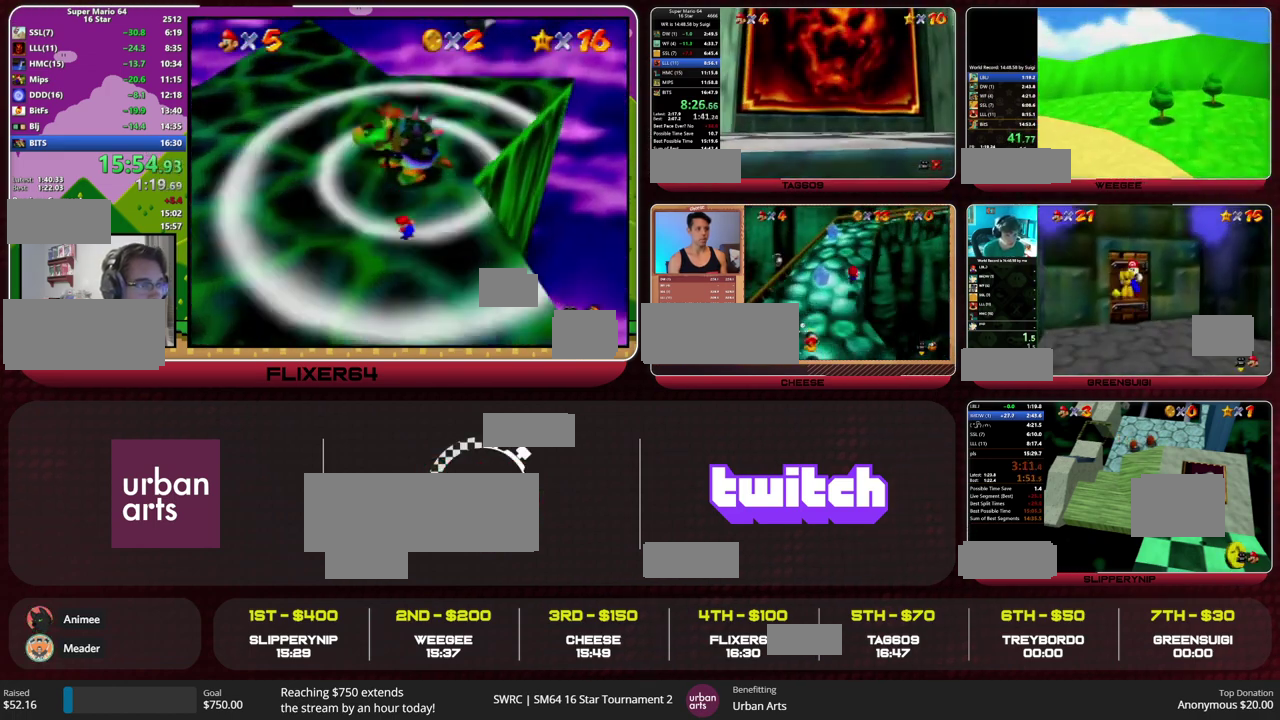
{"buttons": [], "left_stick": "center", "events": []}
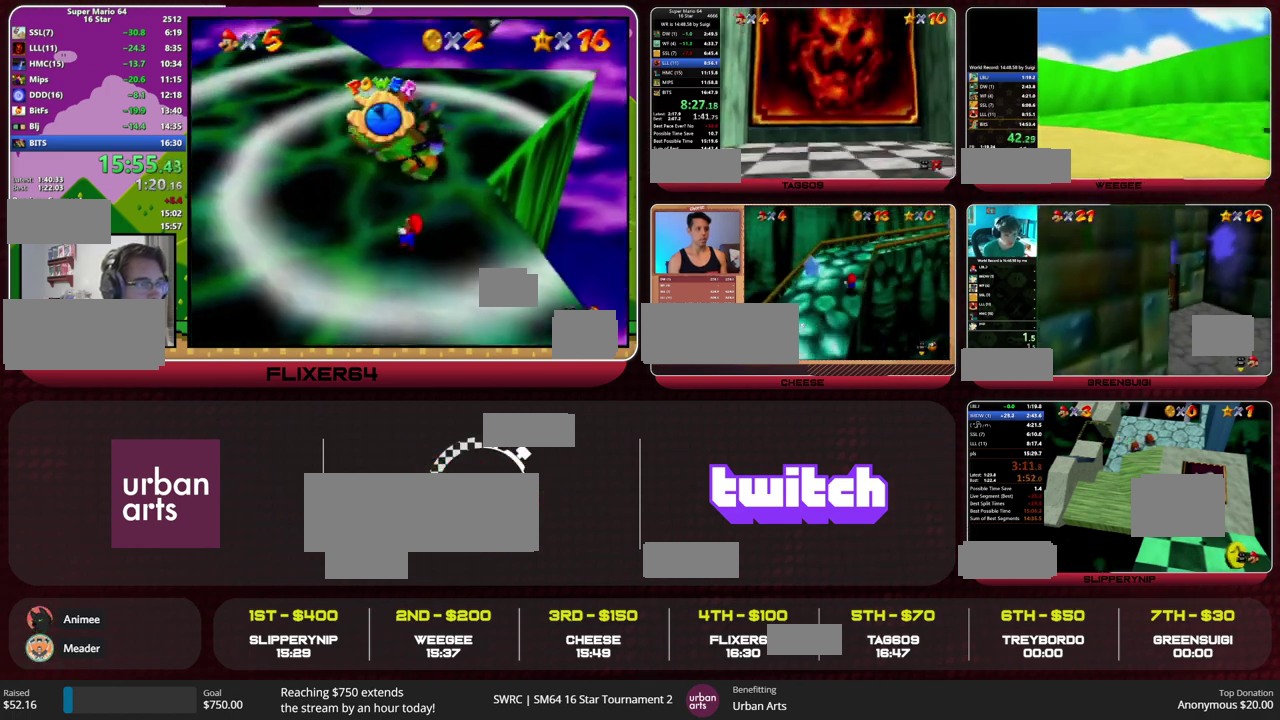
{"buttons": [], "left_stick": "center", "events": []}
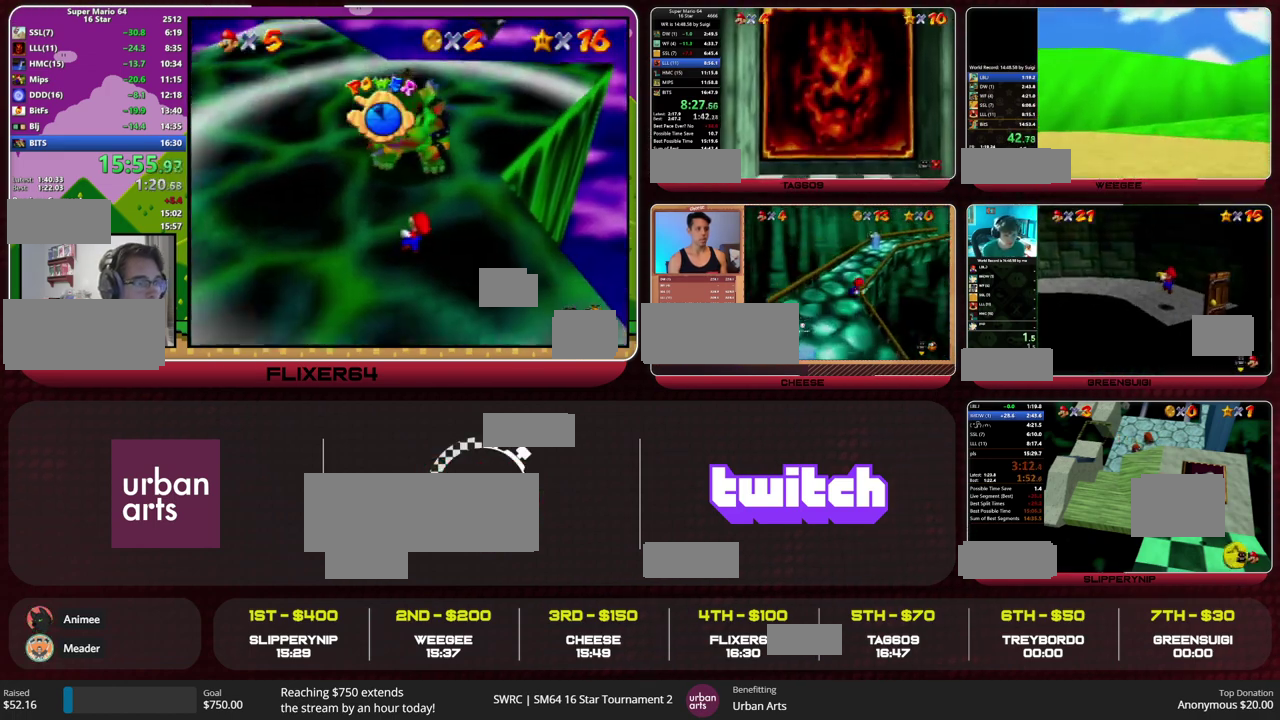
{"buttons": [], "left_stick": "center", "events": []}
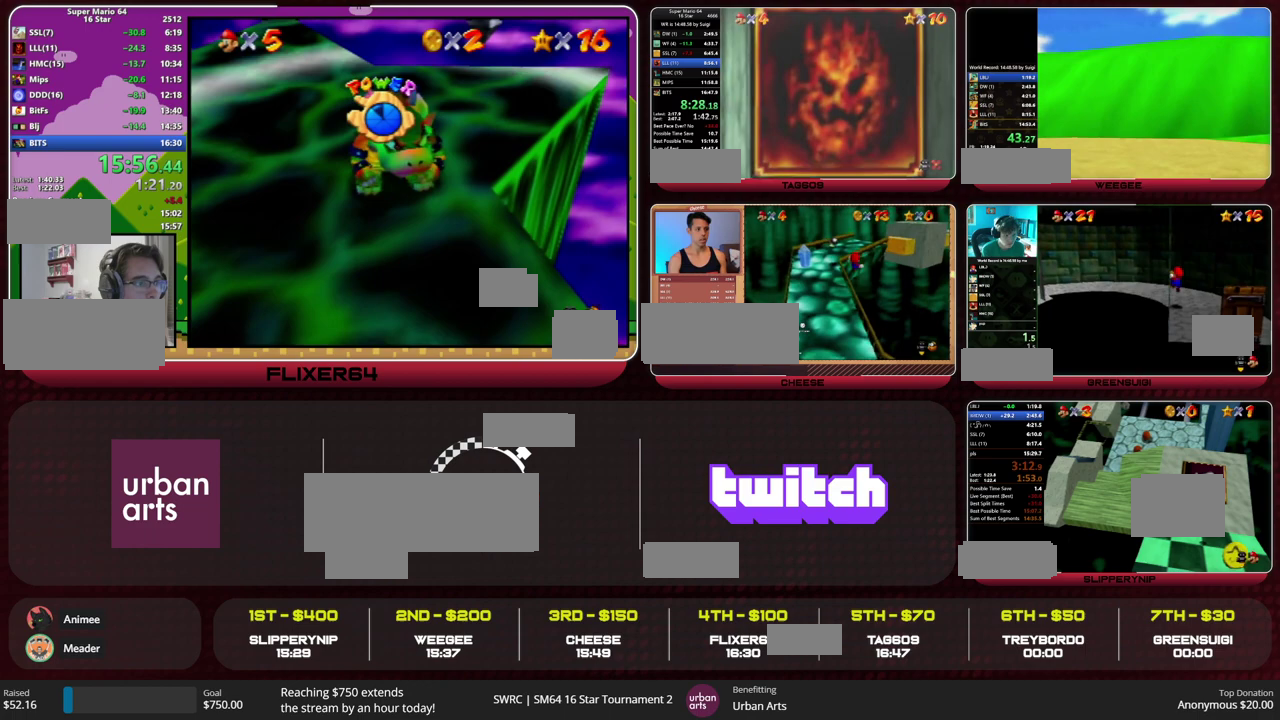
{"buttons": [], "left_stick": "center", "events": []}
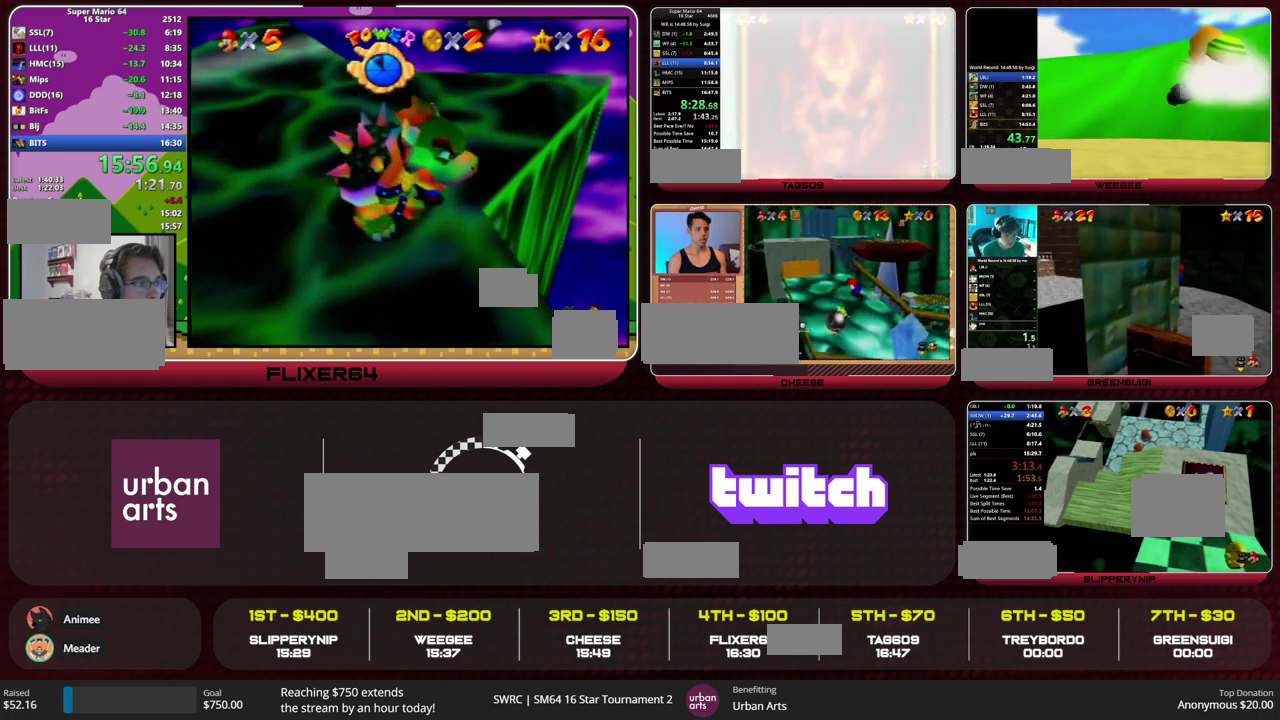
{"buttons": [], "left_stick": "center", "events": []}
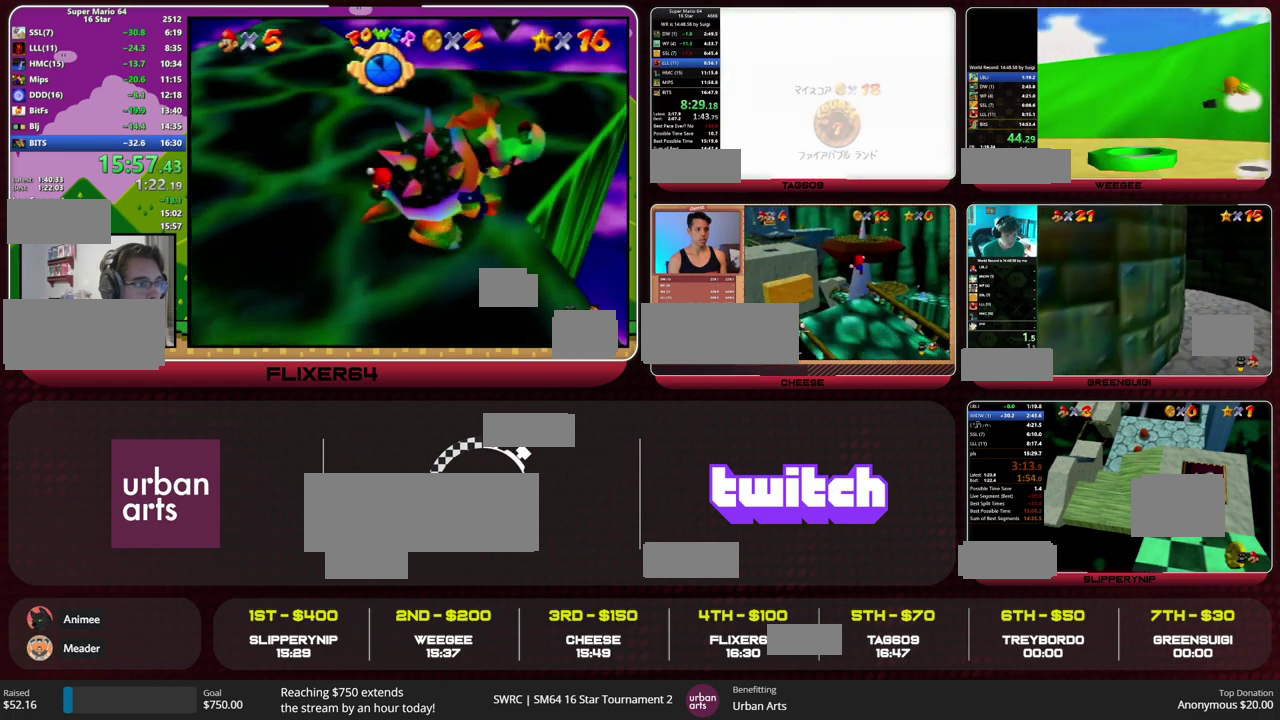
{"buttons": [], "left_stick": "center", "events": []}